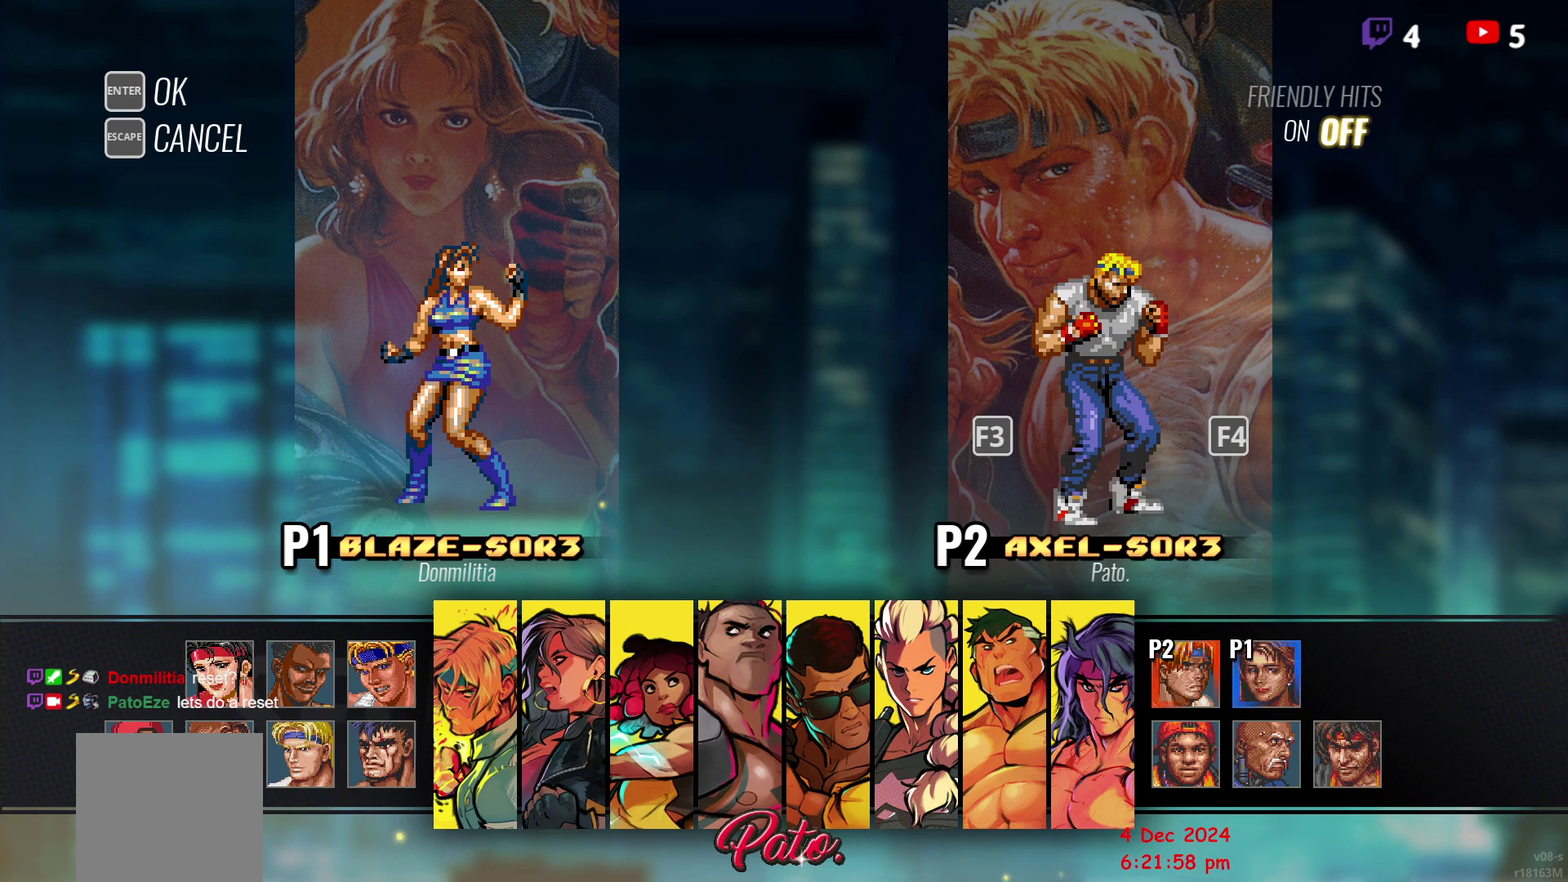
Gameplay with a controller (Xbox layout); each line is a JSON object with the inputs held at the frame after it. "events" lists button and stick changes between this image and that frame as [ms after this image, input, new state], when the widget could be followed in between. Not read: L3 R3 left_stick.
{"buttons": [], "right_stick": "center", "events": []}
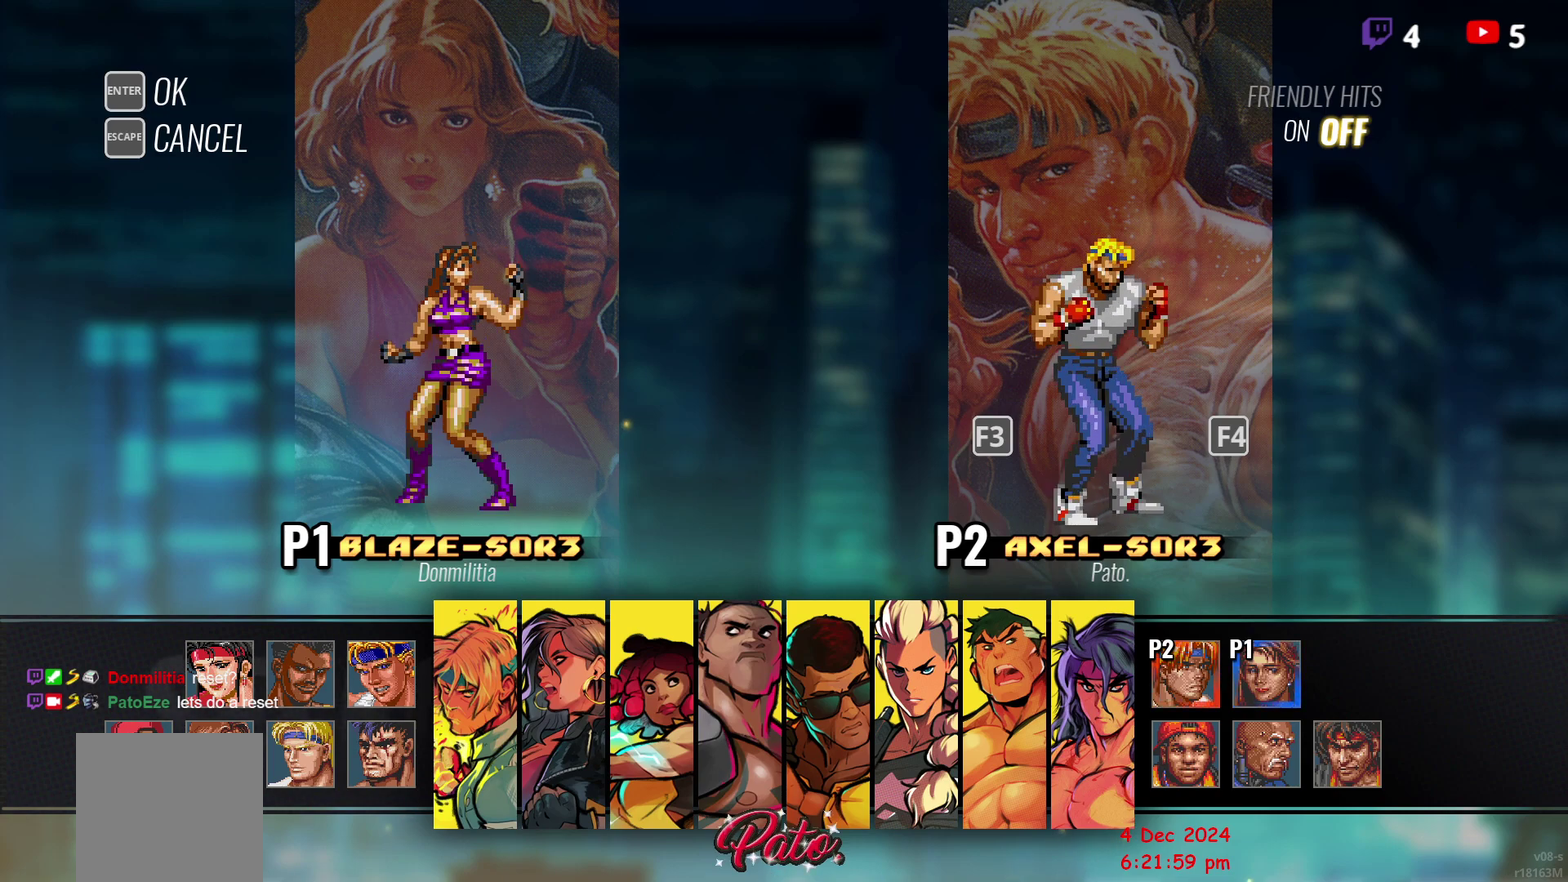
{"buttons": [], "right_stick": "center", "events": [[117, "R1", "down"], [183, "R1", "up"]]}
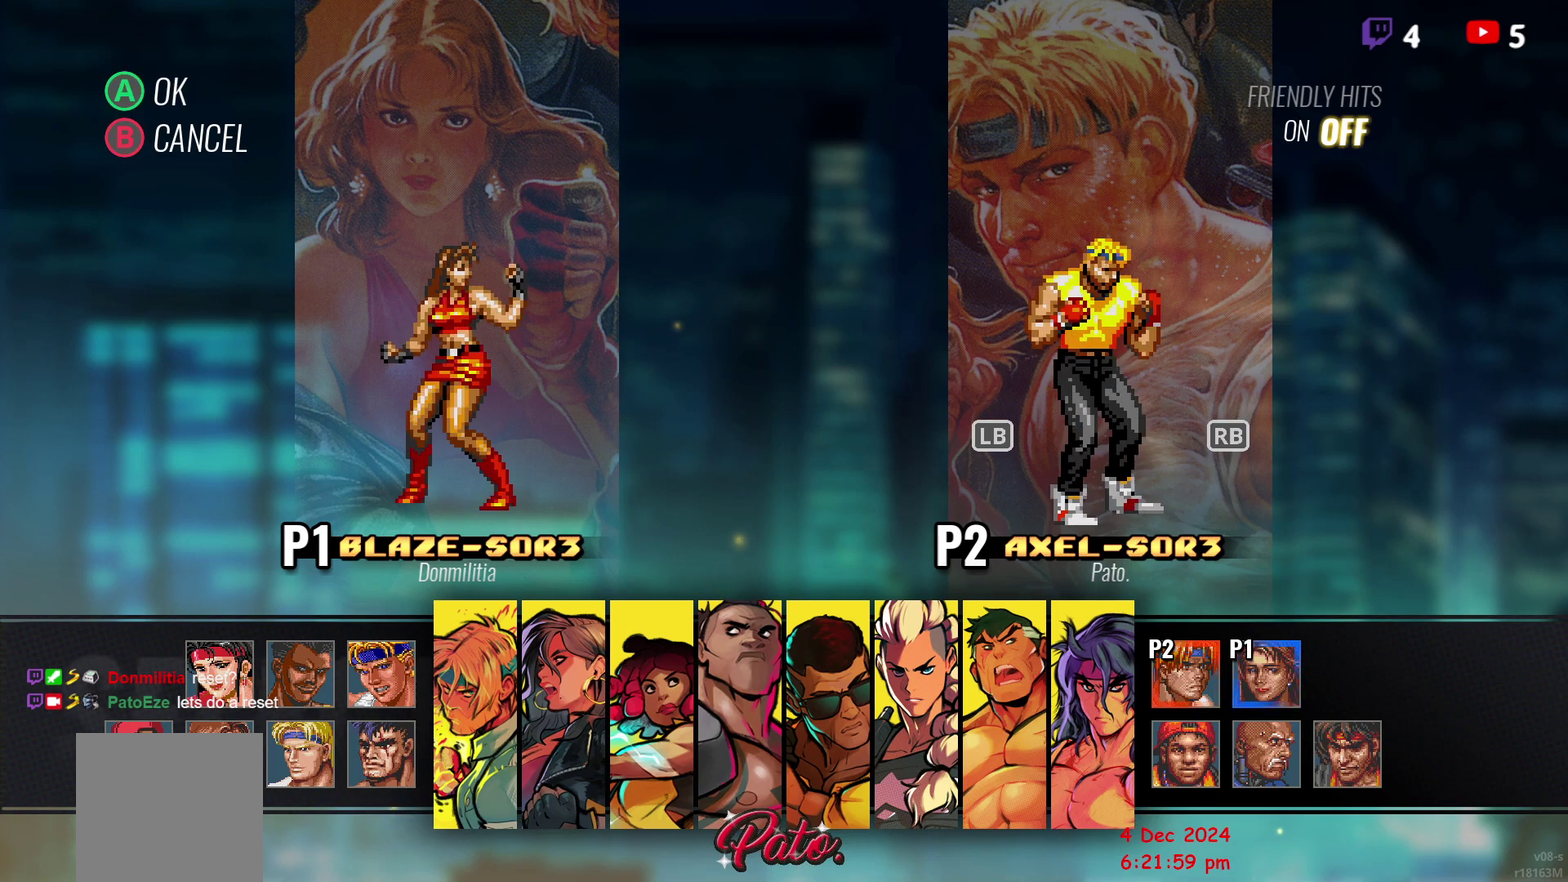
{"buttons": ["A"], "right_stick": "center", "events": [[317, "A", "down"], [400, "A", "up"], [483, "A", "down"]]}
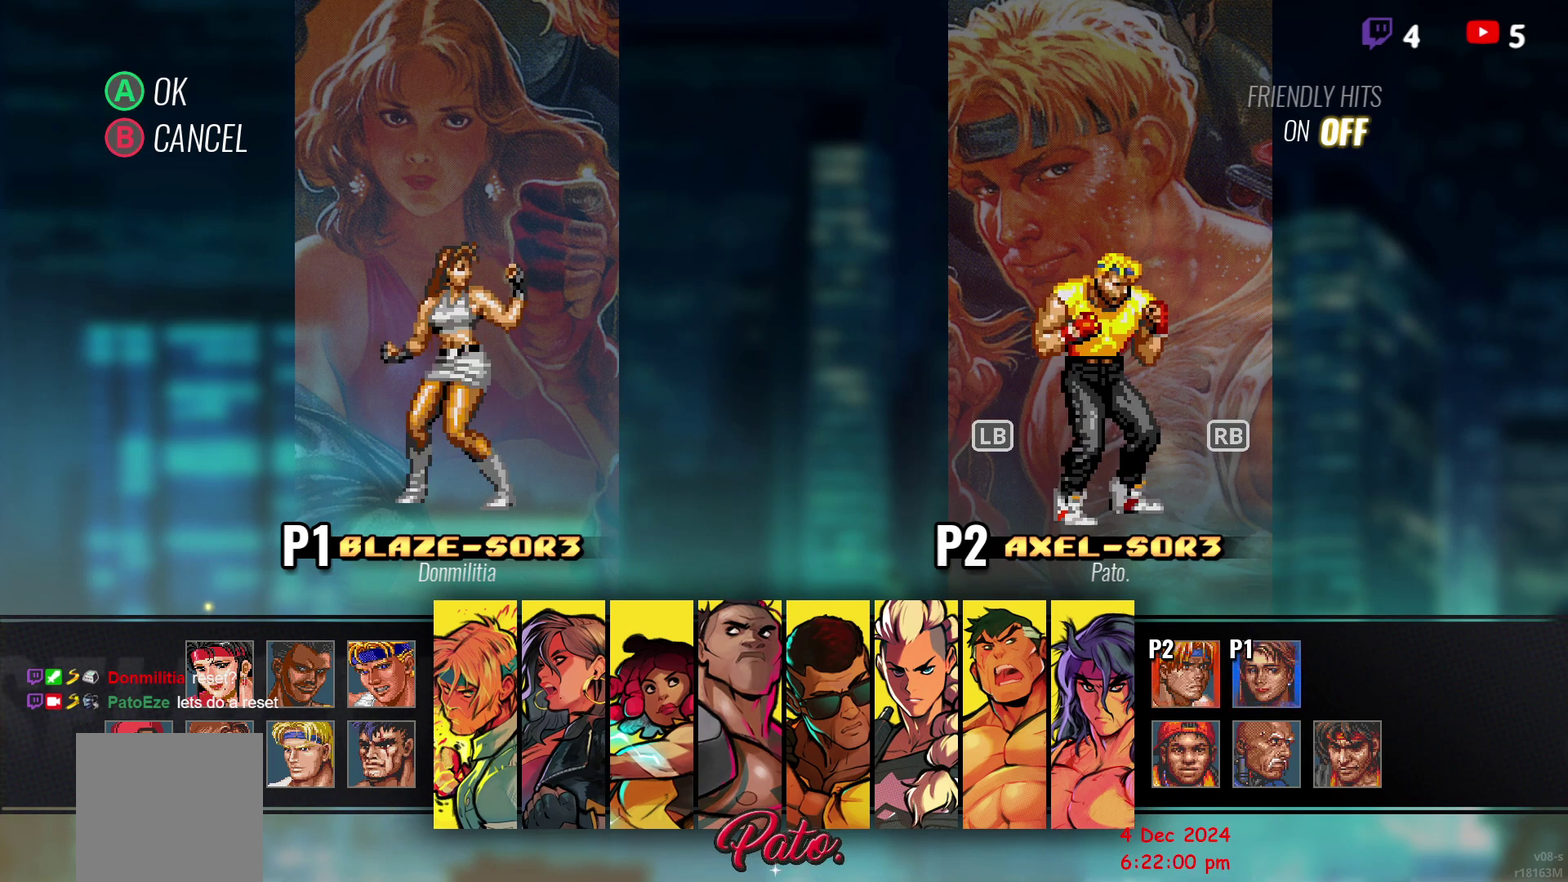
{"buttons": [], "right_stick": "center", "events": [[33, "A", "up"], [117, "A", "down"], [200, "A", "up"], [233, "A", "down"], [333, "A", "up"], [400, "A", "down"], [483, "A", "up"]]}